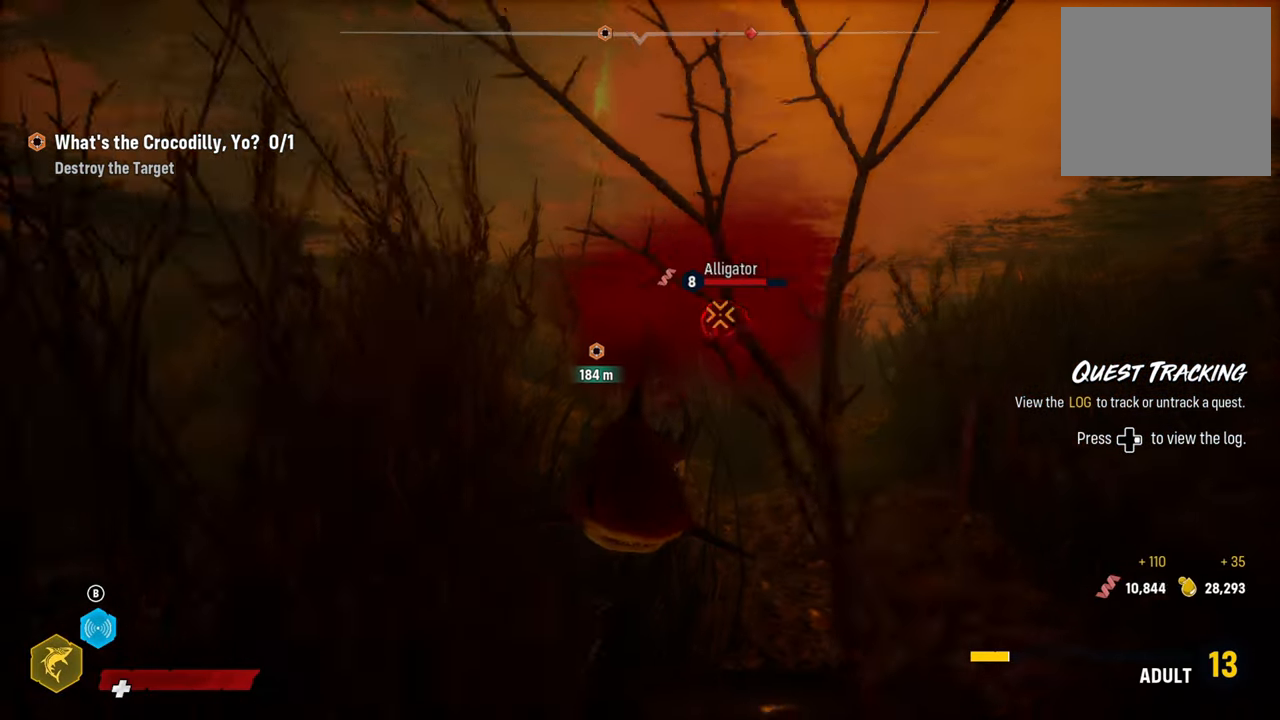
Gameplay with a controller (Xbox layout); each line is a JSON object with the inputs held at the frame after it. "events" lists button and stick changes between this image and that frame as [ms after this image, input, new state], when the widget could be followed in between.
{"buttons": ["L2"], "left_stick": "up", "right_stick": "center", "events": [[120, "L2", "down"]]}
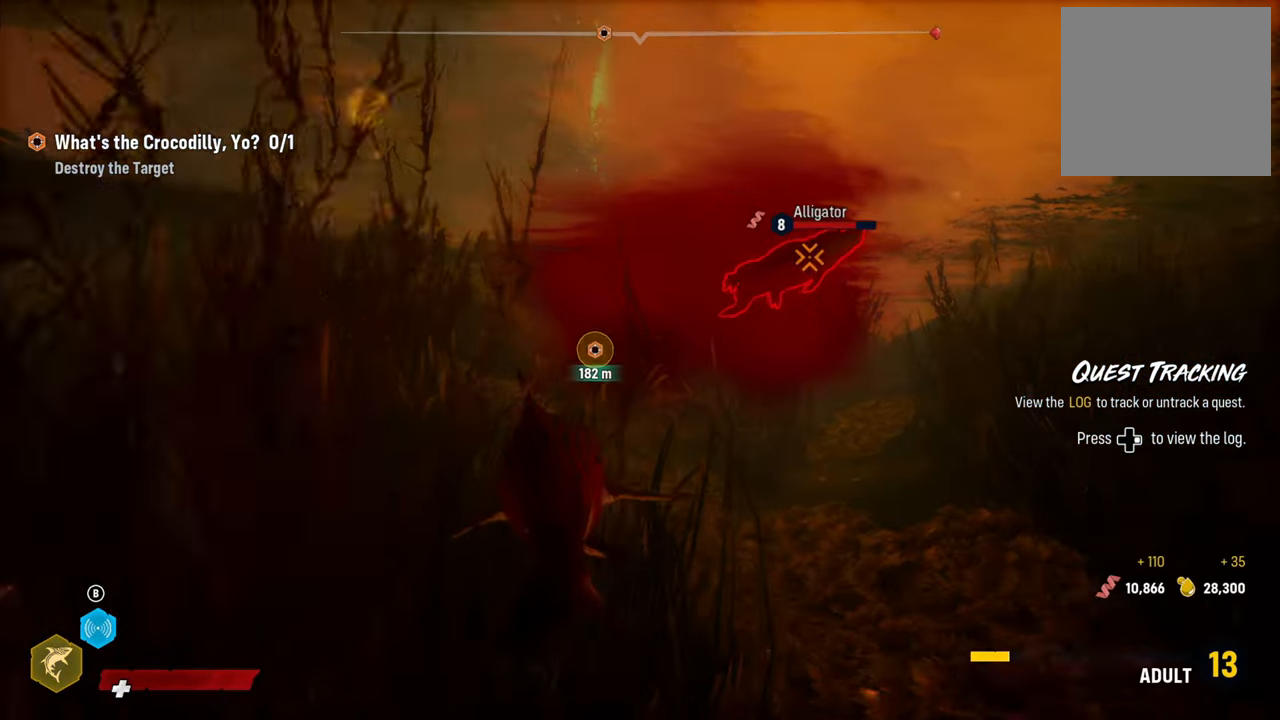
{"buttons": ["R2"], "left_stick": "right", "right_stick": "center", "events": [[60, "L2", "up"], [120, "R2", "down"], [200, "left_stick", "left"], [240, "R2", "up"], [340, "R2", "down"], [460, "left_stick", "right"]]}
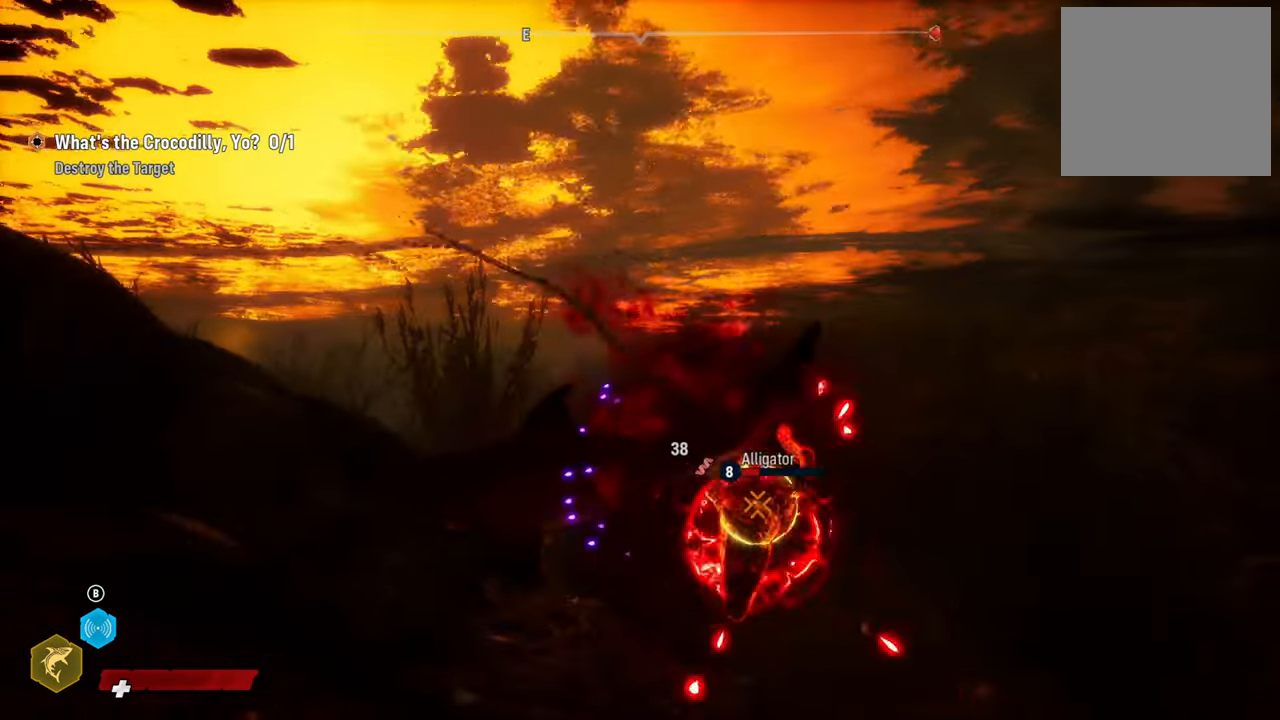
{"buttons": [], "left_stick": "right", "right_stick": "center", "events": [[20, "R2", "up"], [80, "R2", "down"], [240, "R2", "up"], [340, "R2", "down"], [500, "R2", "up"]]}
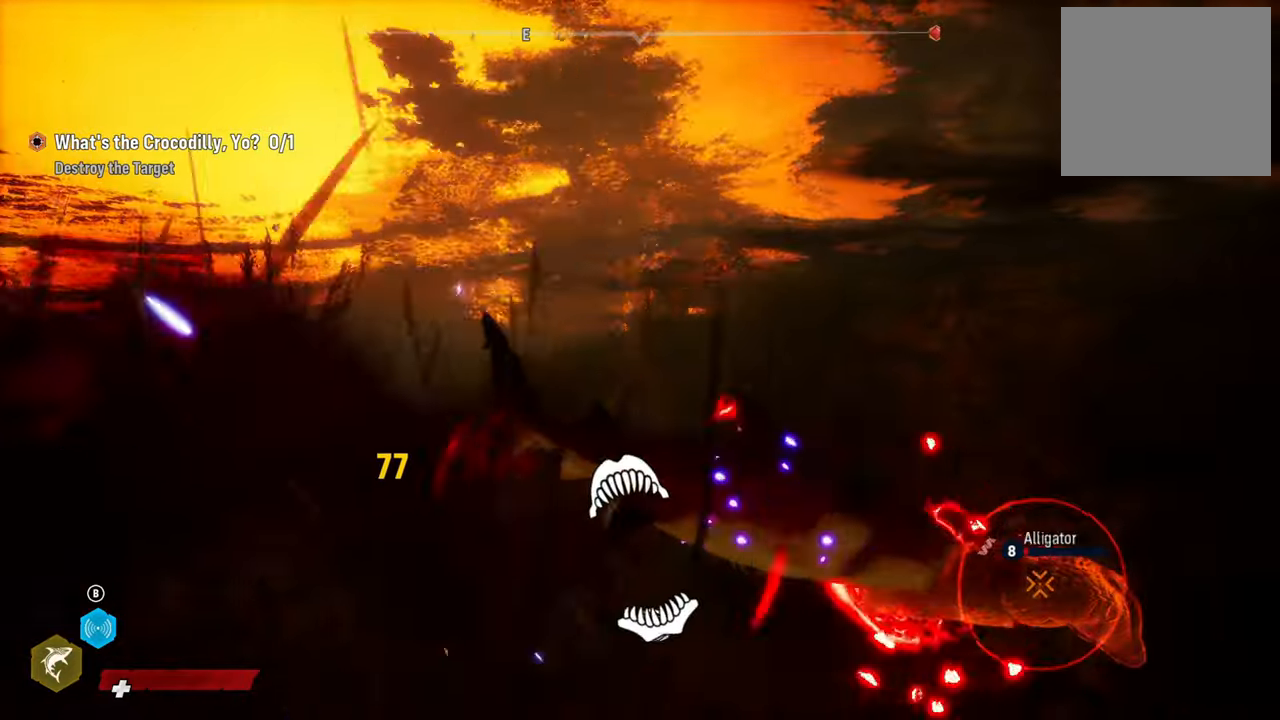
{"buttons": ["R2"], "left_stick": "center", "right_stick": "up-right", "events": [[60, "R2", "down"], [220, "right_stick", "right"], [260, "left_stick", "center"], [400, "right_stick", "down-left"], [500, "right_stick", "up-right"]]}
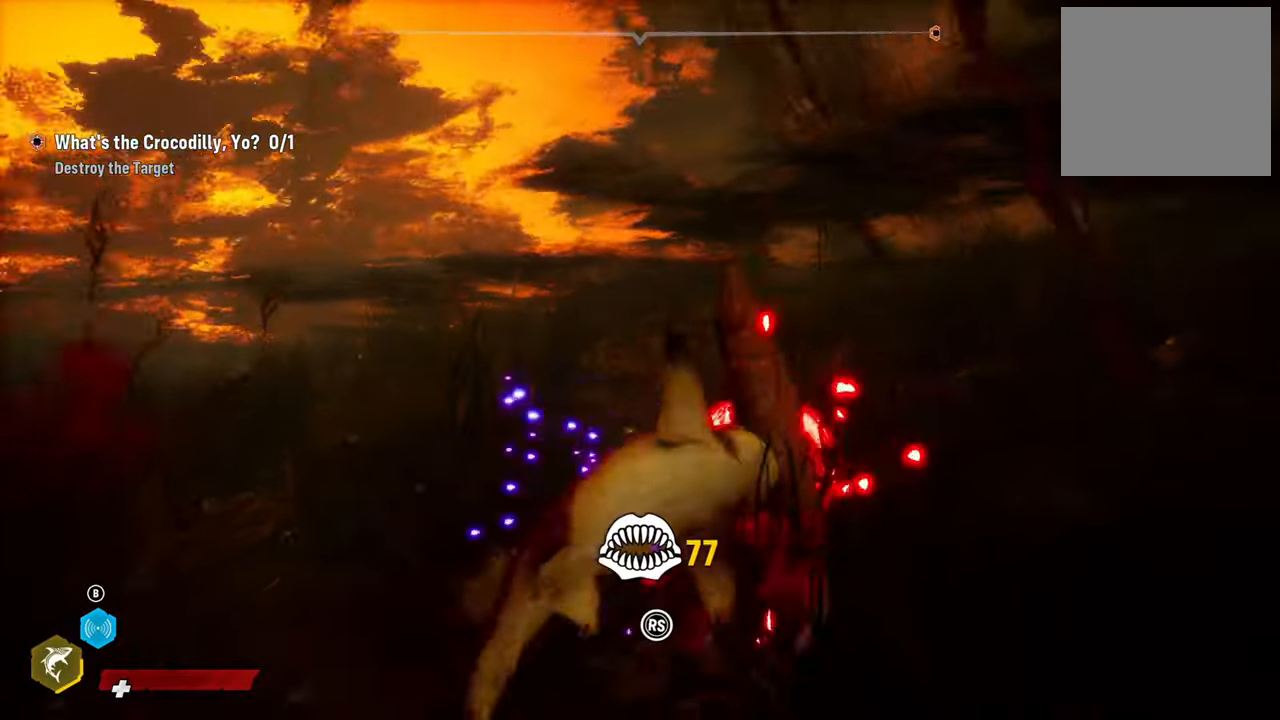
{"buttons": ["R2"], "left_stick": "center", "right_stick": "up-right", "events": [[120, "right_stick", "down-left"], [220, "right_stick", "up-right"], [340, "right_stick", "down-left"], [440, "right_stick", "up-right"]]}
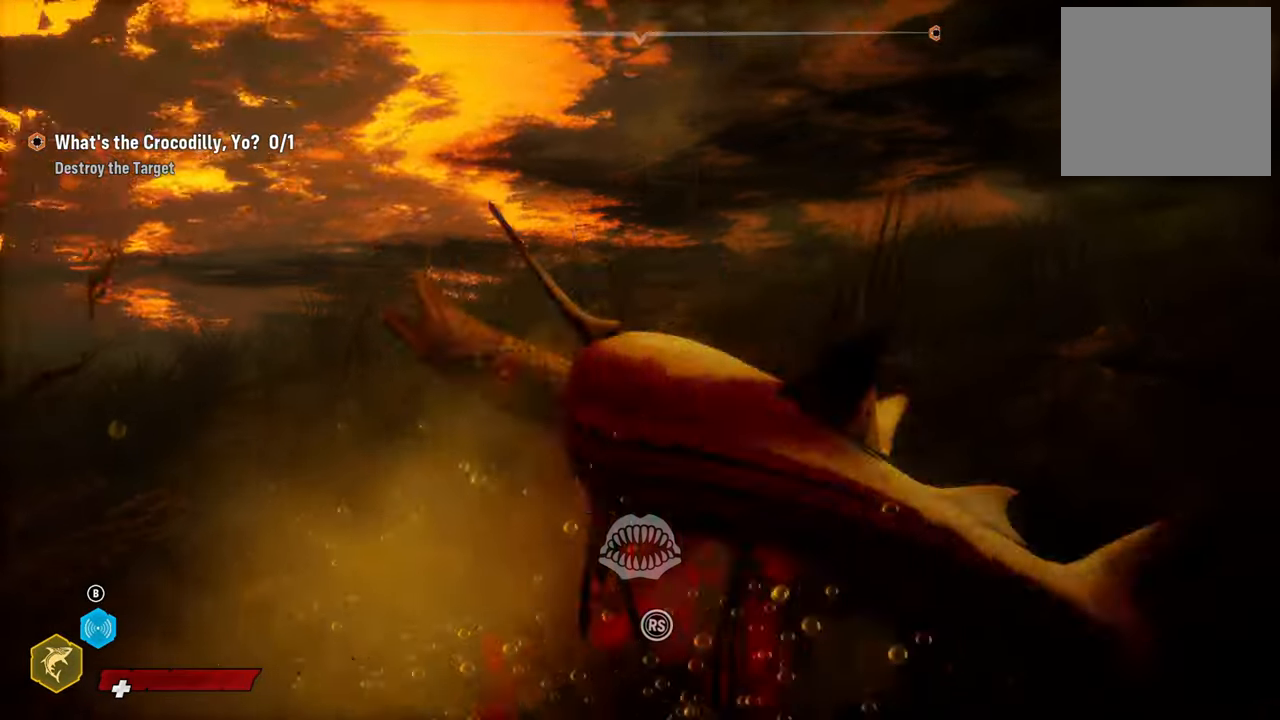
{"buttons": ["R2"], "left_stick": "center", "right_stick": "down-left", "events": [[60, "right_stick", "down-left"], [160, "right_stick", "up-right"], [280, "right_stick", "down-left"], [400, "right_stick", "up-right"], [500, "right_stick", "down-left"]]}
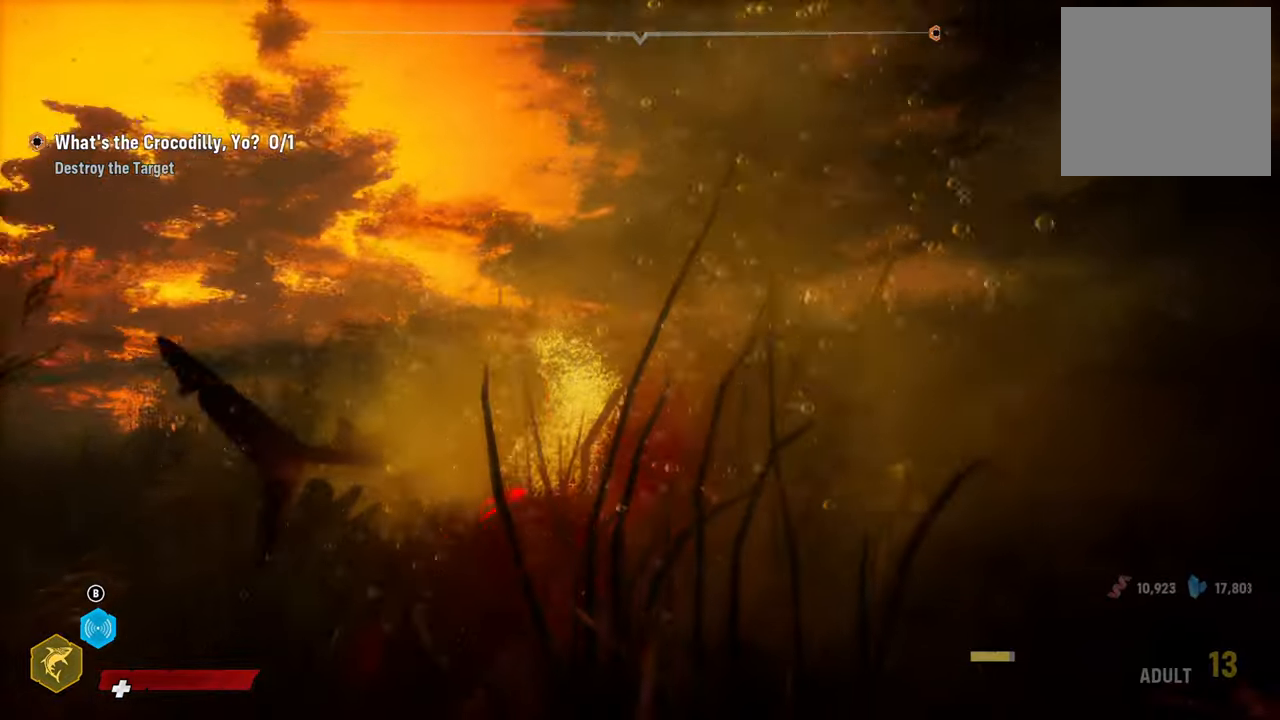
{"buttons": ["R2"], "left_stick": "center", "right_stick": "down-left", "events": [[120, "right_stick", "up-right"], [260, "right_stick", "down-left"], [340, "right_stick", "up-right"], [460, "right_stick", "down-left"]]}
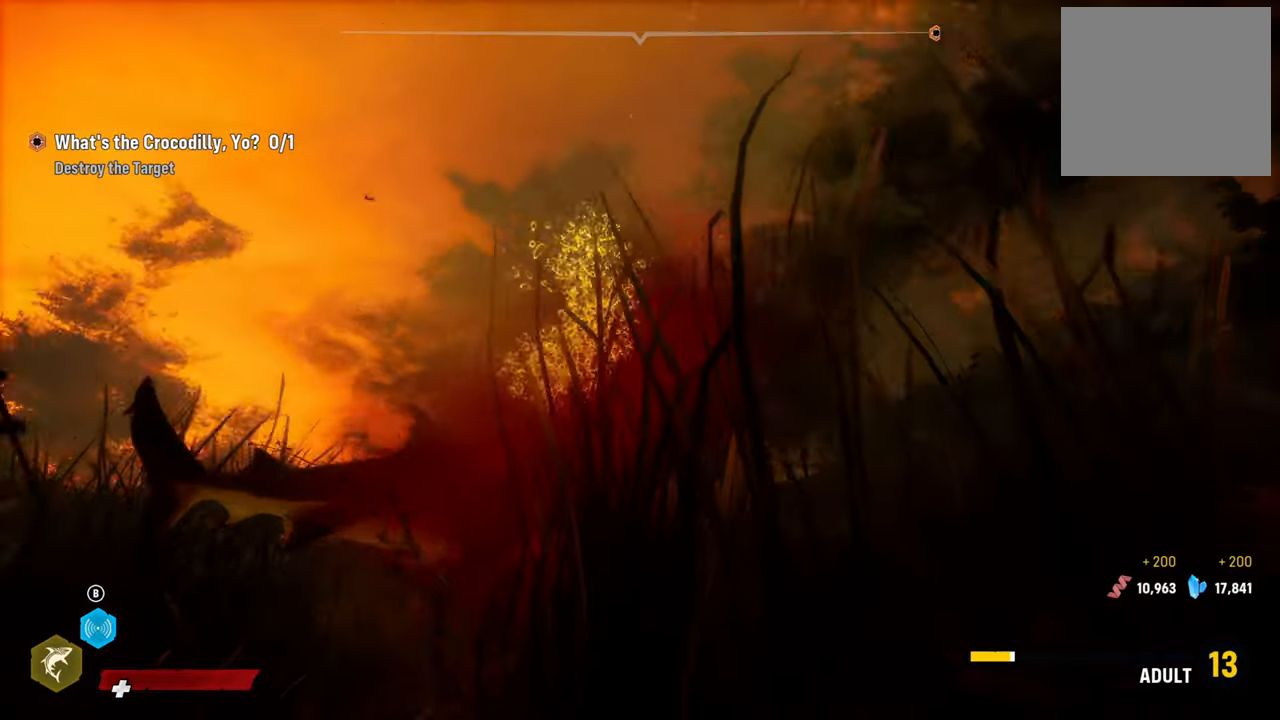
{"buttons": ["R2"], "left_stick": "center", "right_stick": "down-left", "events": [[80, "right_stick", "up-right"], [240, "right_stick", "down-left"], [320, "right_stick", "up-right"], [480, "right_stick", "down-left"]]}
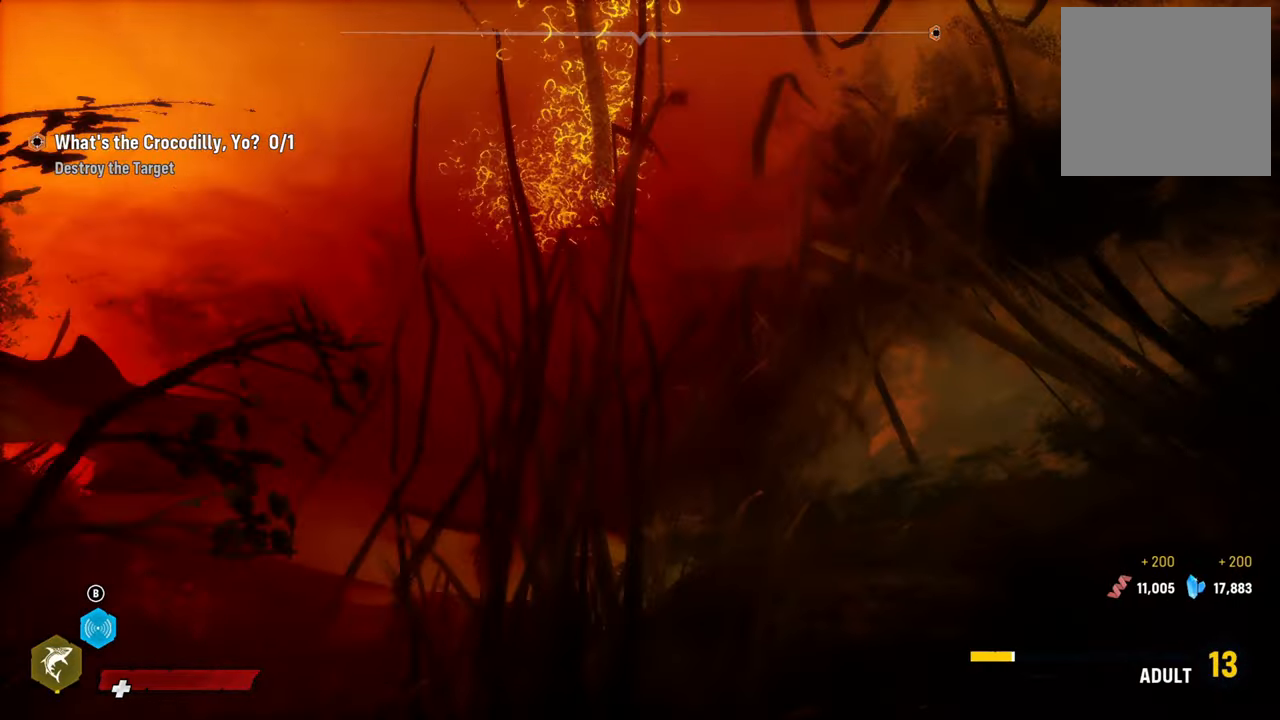
{"buttons": [], "left_stick": "up", "right_stick": "right", "events": [[20, "right_stick", "center"], [60, "R2", "up"], [280, "left_stick", "up"], [420, "right_stick", "right"]]}
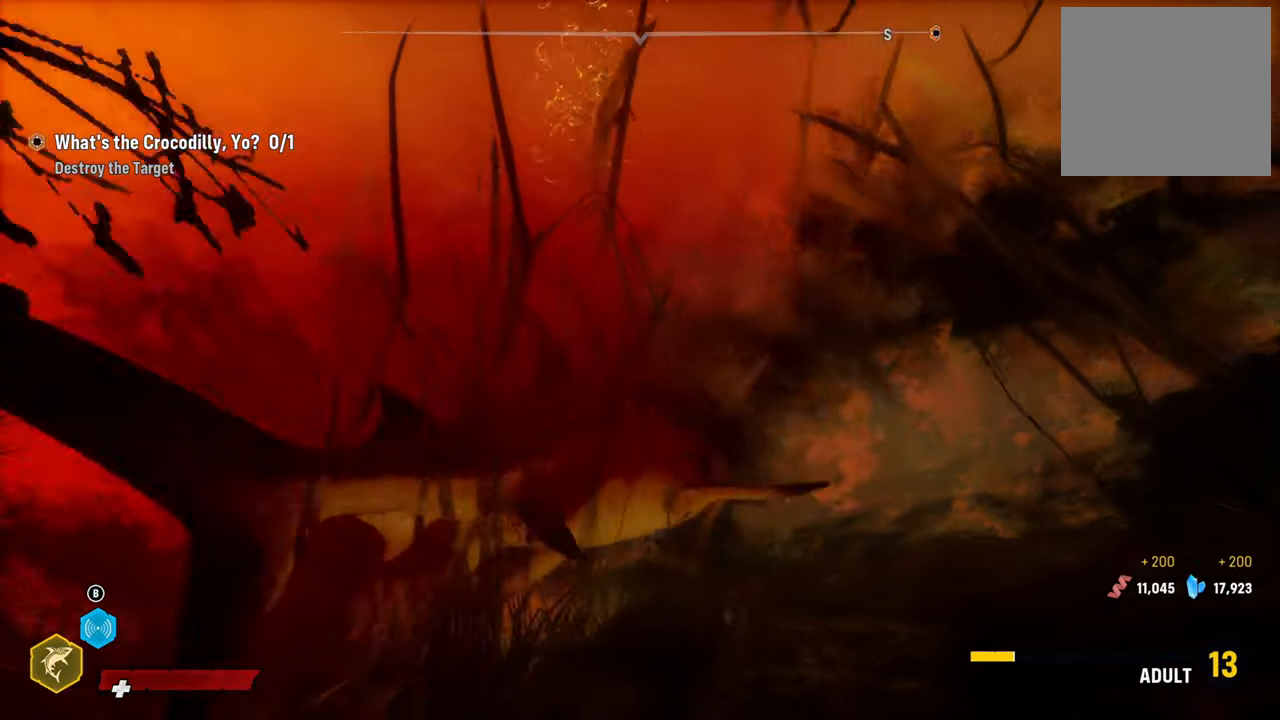
{"buttons": [], "left_stick": "up", "right_stick": "down-right", "events": [[360, "right_stick", "down-right"]]}
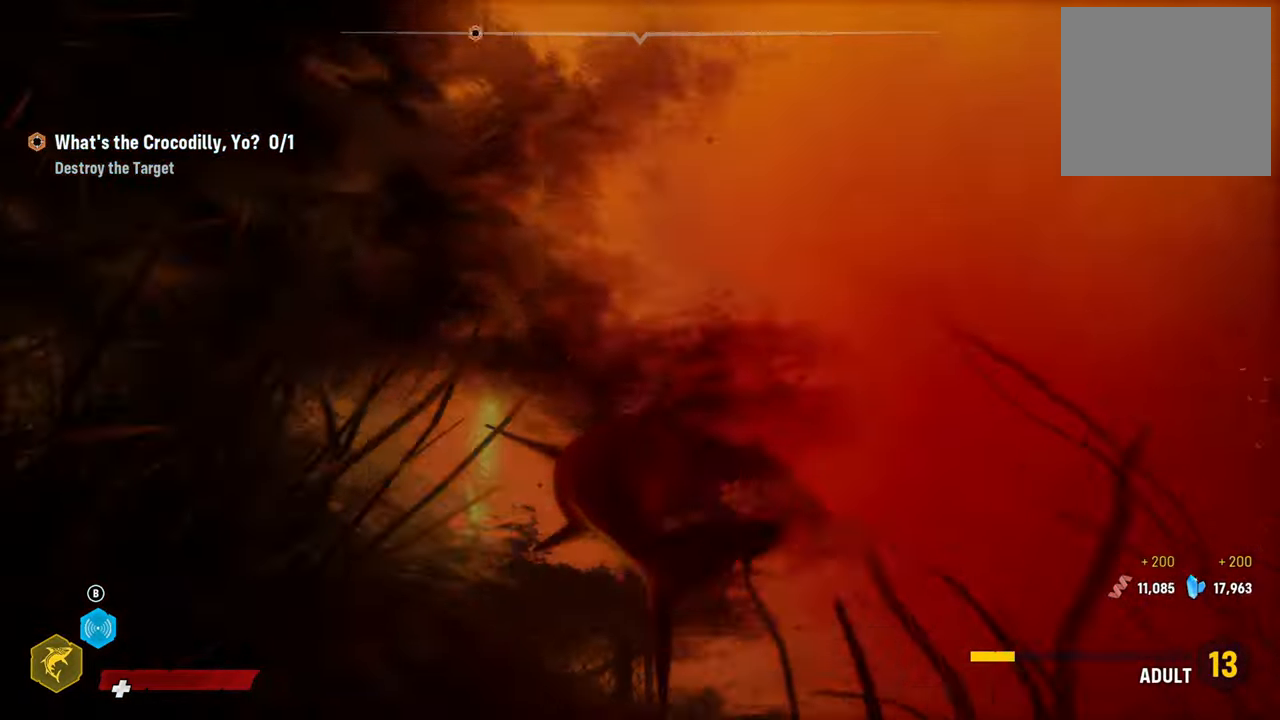
{"buttons": ["L2", "R2"], "left_stick": "up", "right_stick": "center", "events": [[20, "L2", "down"], [120, "right_stick", "center"], [260, "R2", "down"]]}
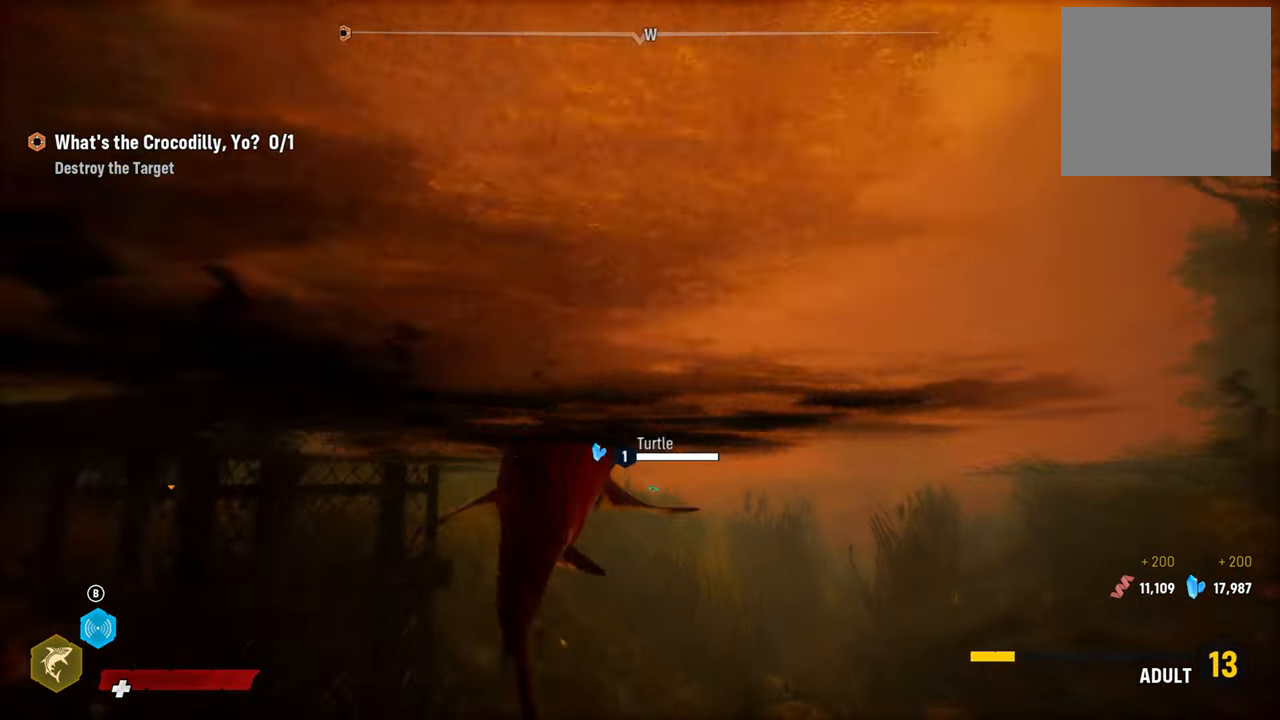
{"buttons": ["L2", "R2"], "left_stick": "up", "right_stick": "center", "events": []}
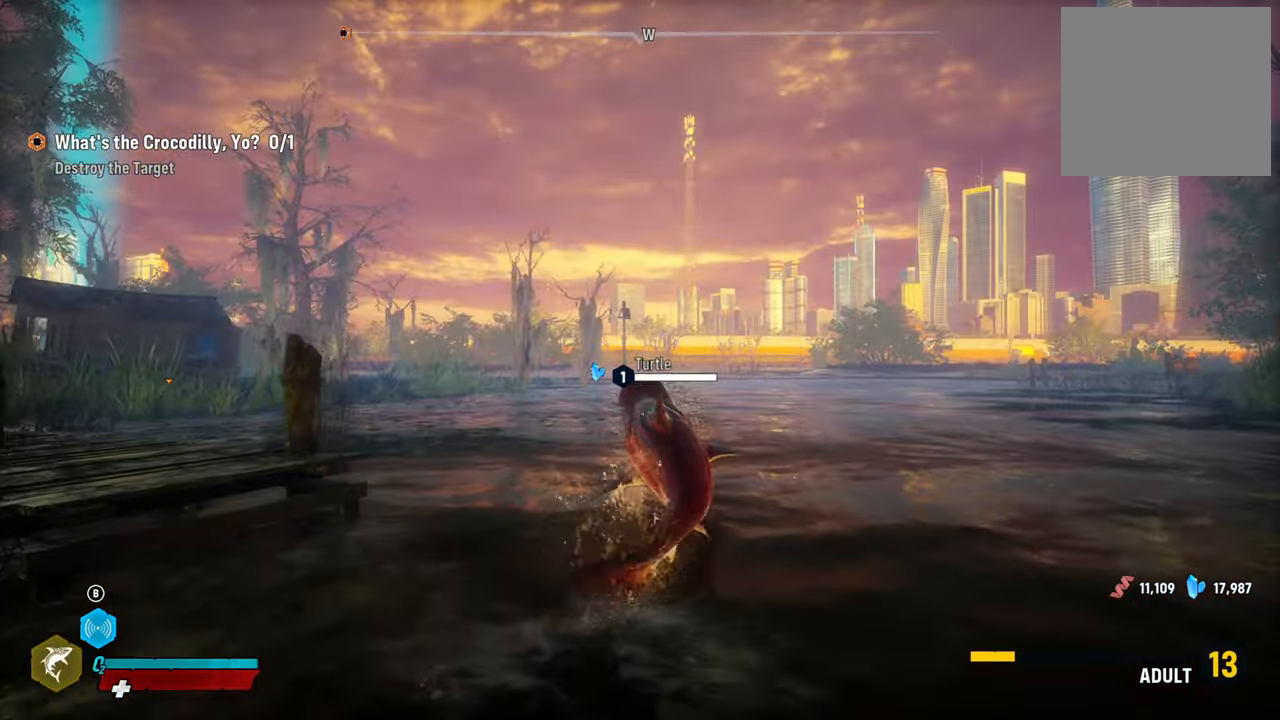
{"buttons": ["L2"], "left_stick": "up", "right_stick": "center", "events": [[140, "R2", "up"], [320, "X", "down"], [480, "X", "up"]]}
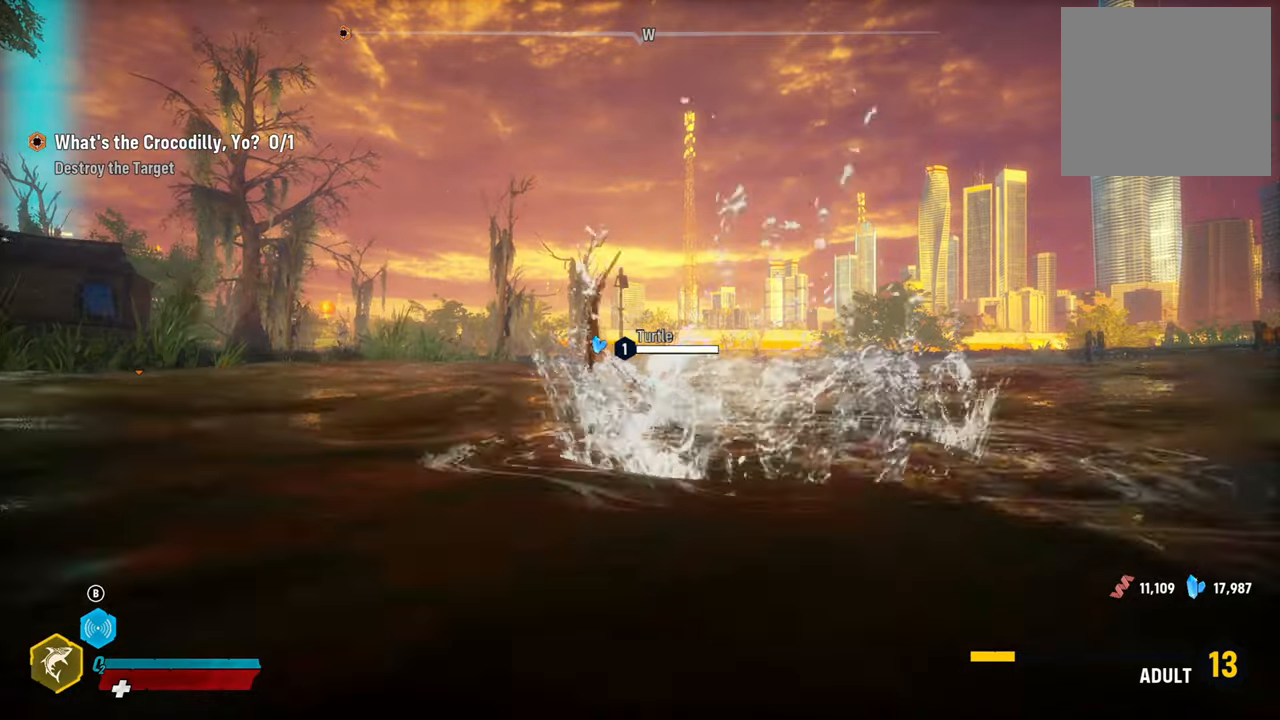
{"buttons": [], "left_stick": "center", "right_stick": "center", "events": [[320, "L2", "up"], [320, "left_stick", "center"]]}
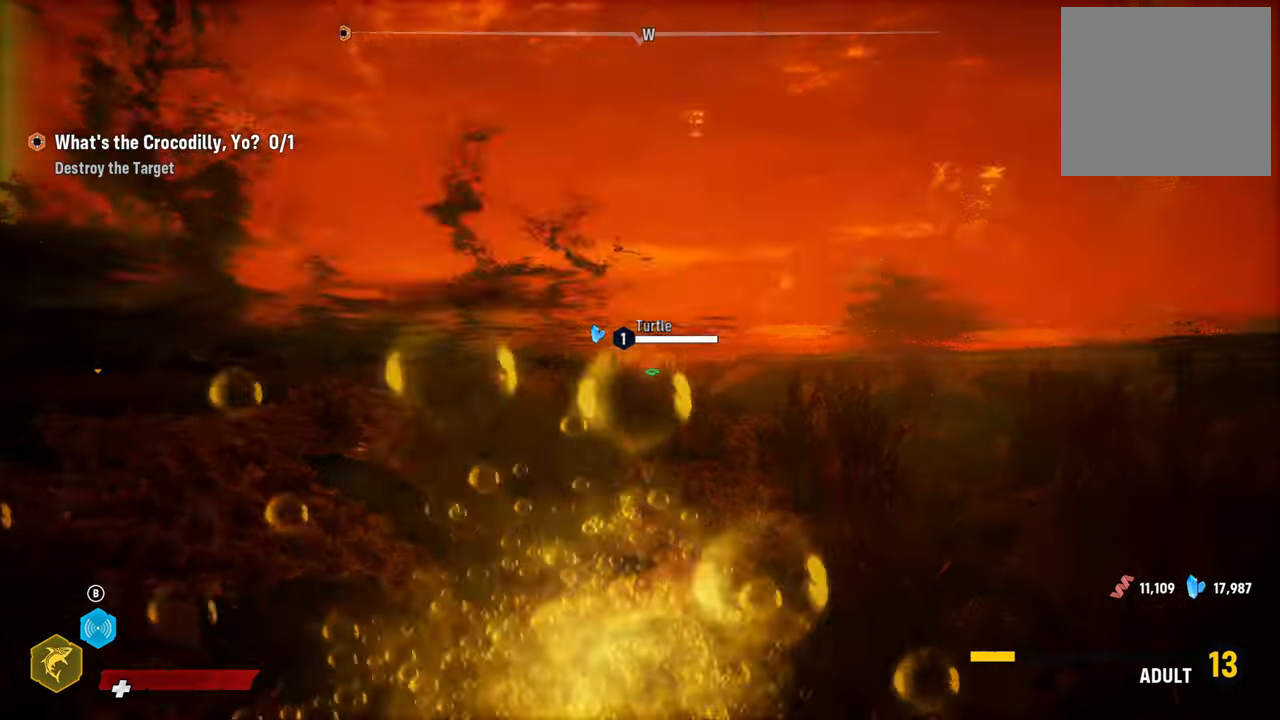
{"buttons": [], "left_stick": "center", "right_stick": "center", "events": []}
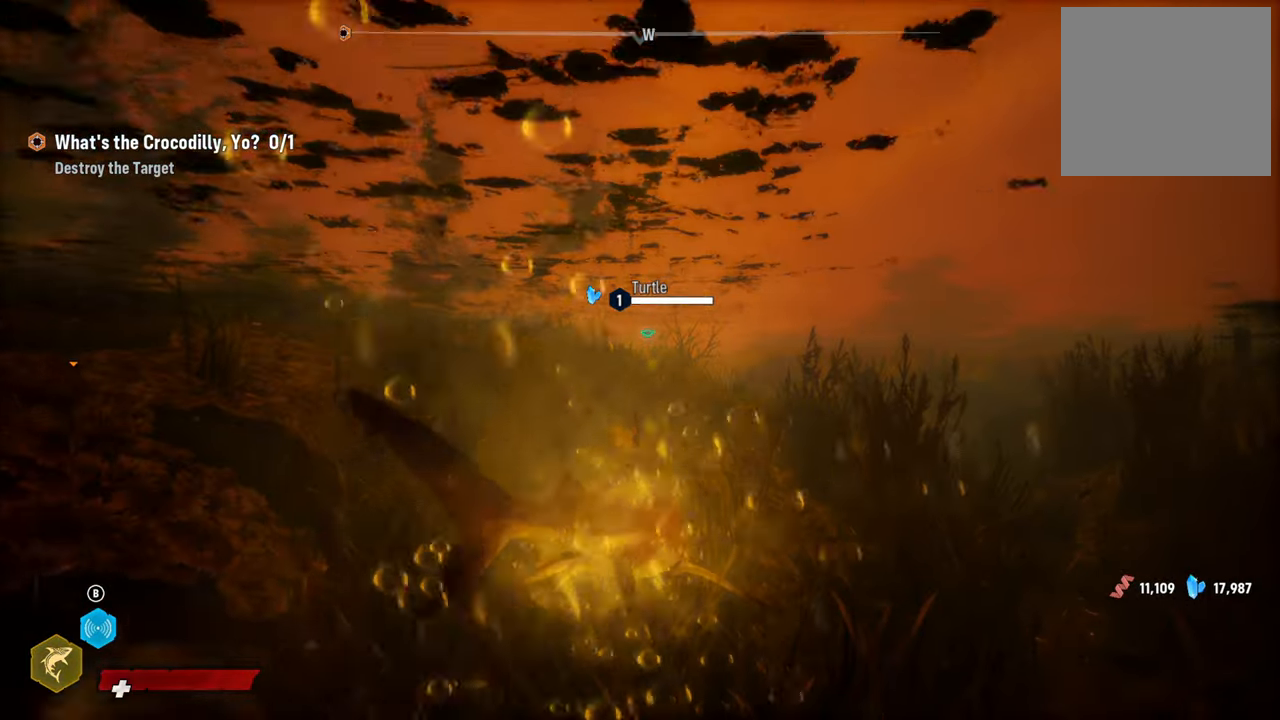
{"buttons": [], "left_stick": "down-right", "right_stick": "left", "events": [[120, "left_stick", "down"], [220, "right_stick", "left"], [340, "left_stick", "down-right"]]}
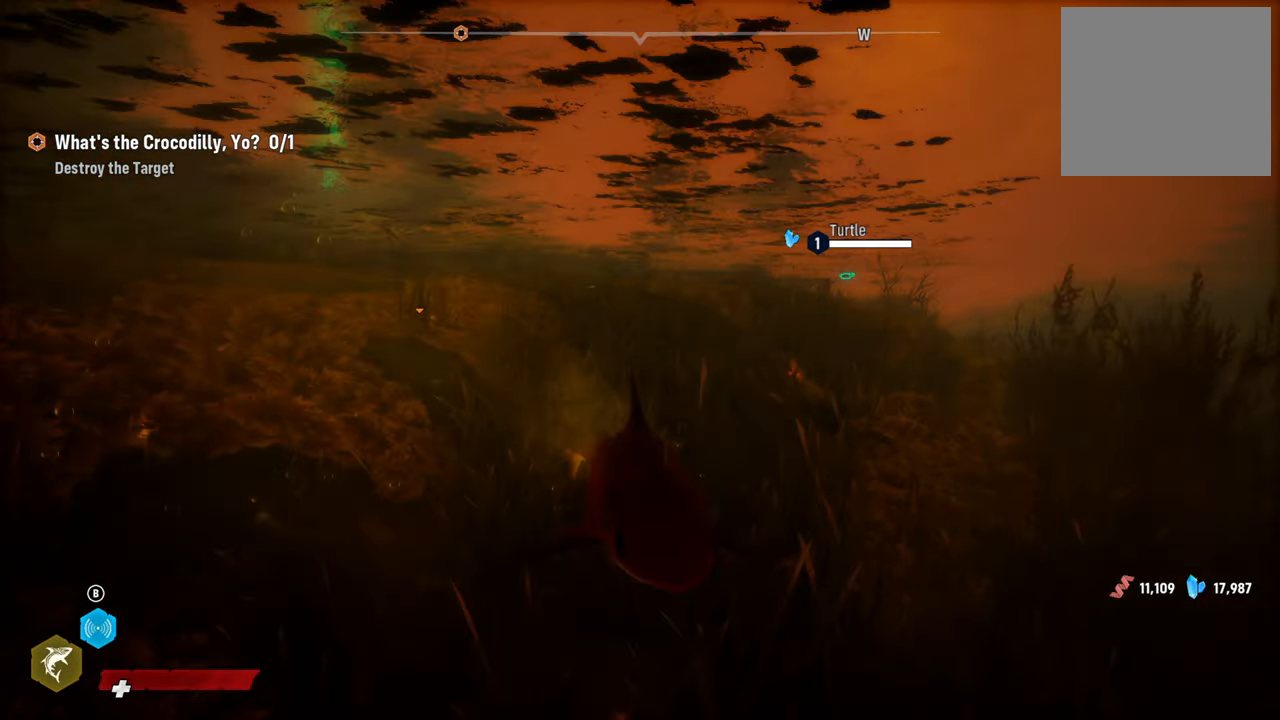
{"buttons": [], "left_stick": "down-right", "right_stick": "left", "events": []}
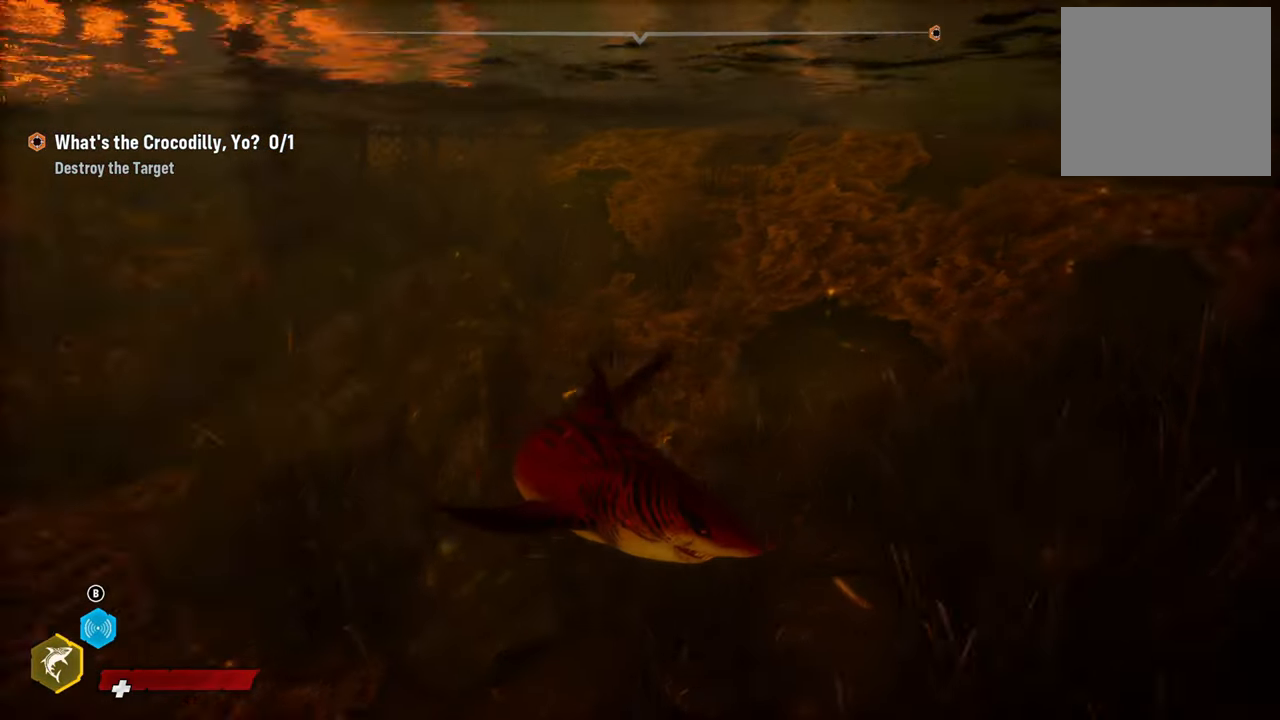
{"buttons": [], "left_stick": "center", "right_stick": "left", "events": [[100, "right_stick", "center"], [420, "left_stick", "center"], [500, "right_stick", "left"]]}
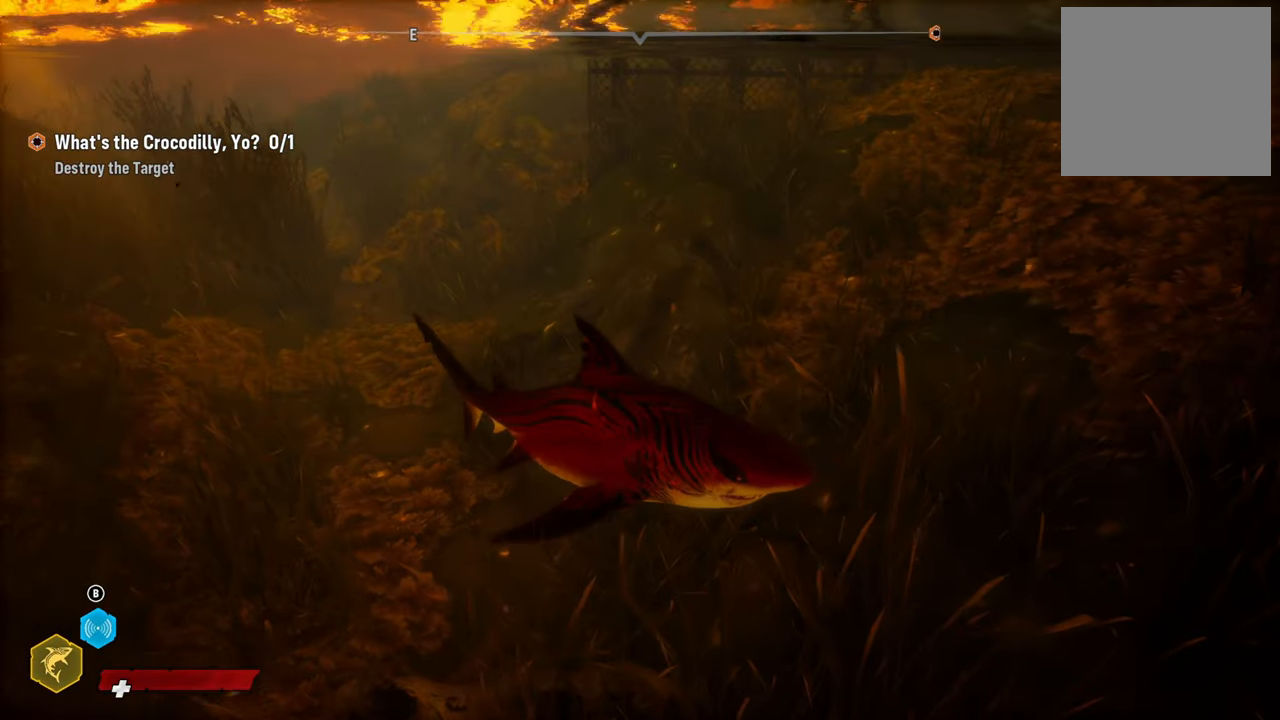
{"buttons": [], "left_stick": "center", "right_stick": "left", "events": []}
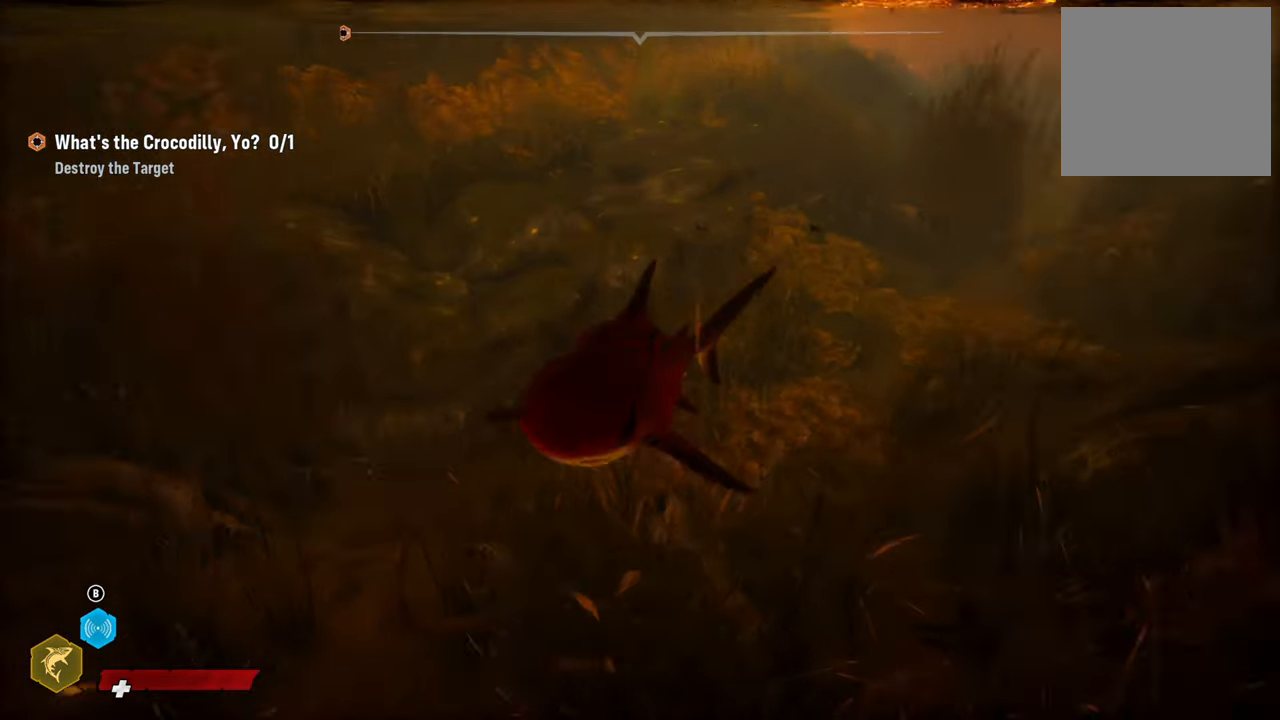
{"buttons": ["L2"], "left_stick": "up-left", "right_stick": "center", "events": [[160, "right_stick", "center"], [300, "L2", "down"], [460, "left_stick", "up-left"]]}
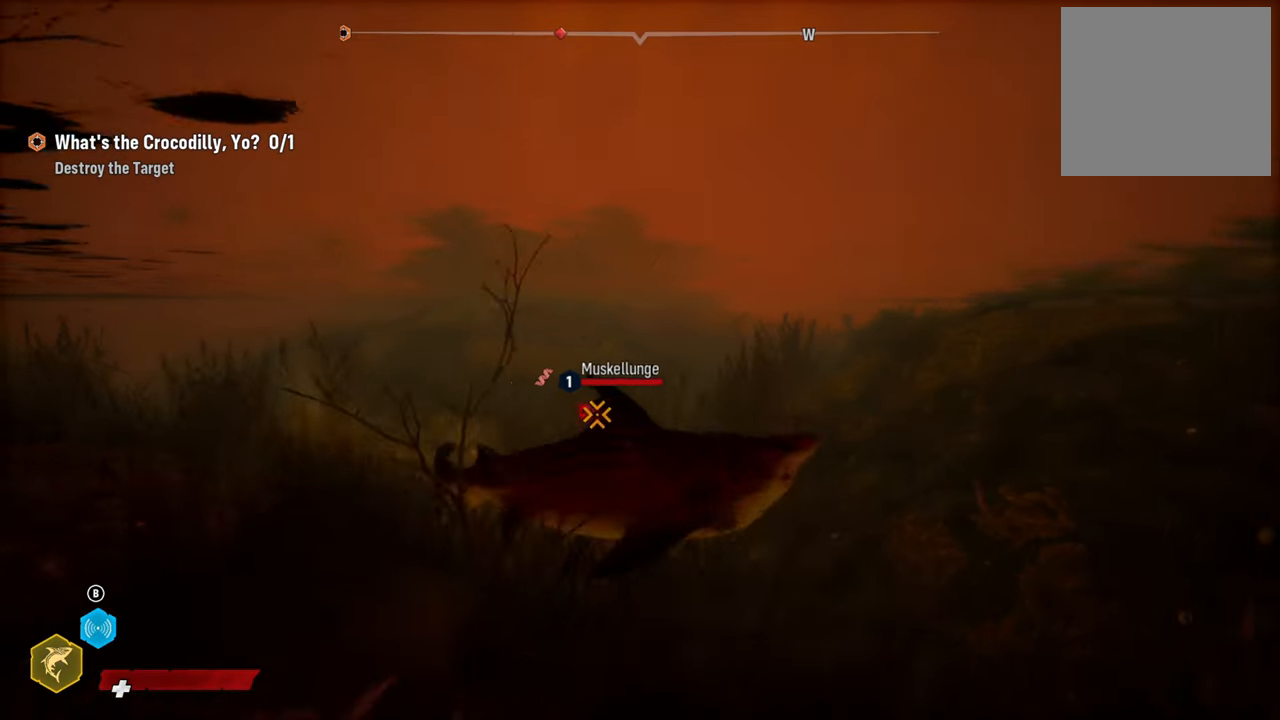
{"buttons": ["L2", "R2"], "left_stick": "up-left", "right_stick": "center", "events": [[60, "left_stick", "up"], [220, "R2", "down"], [460, "left_stick", "up-left"]]}
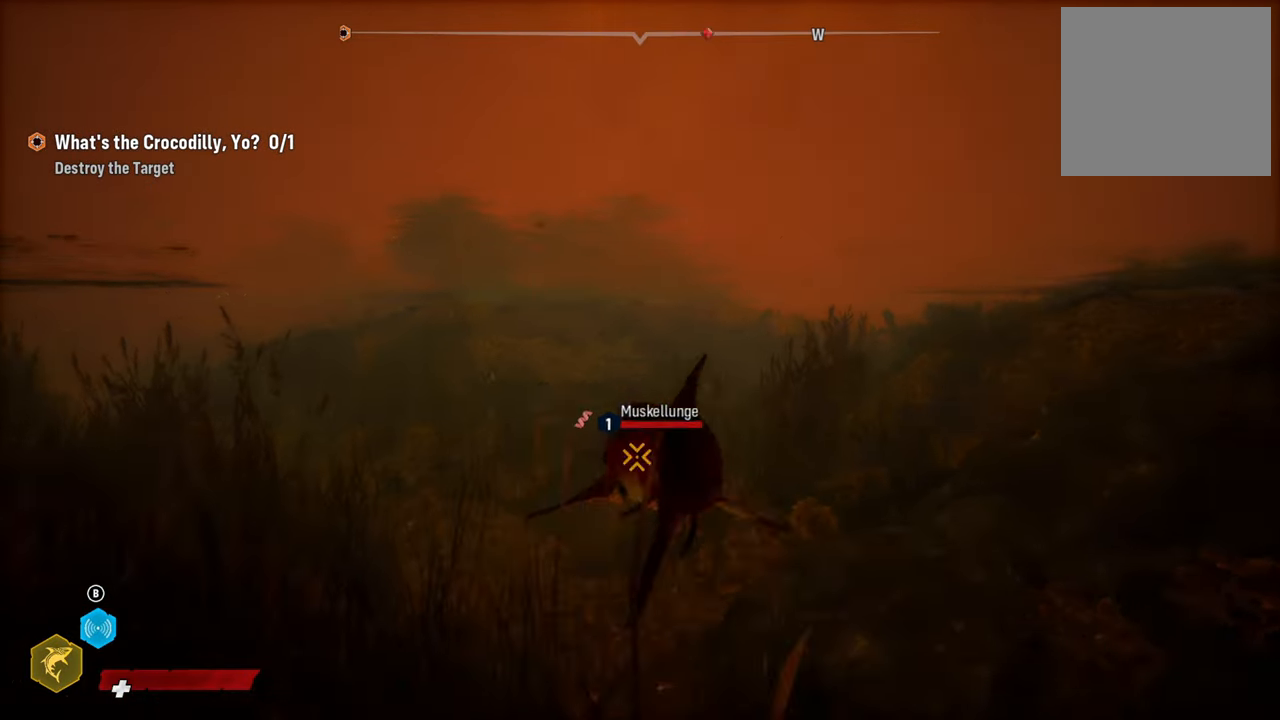
{"buttons": ["R2"], "left_stick": "up-right", "right_stick": "up-right", "events": [[100, "R2", "up"], [200, "R2", "down"], [340, "left_stick", "up-right"], [360, "L2", "up"], [400, "right_stick", "up-right"]]}
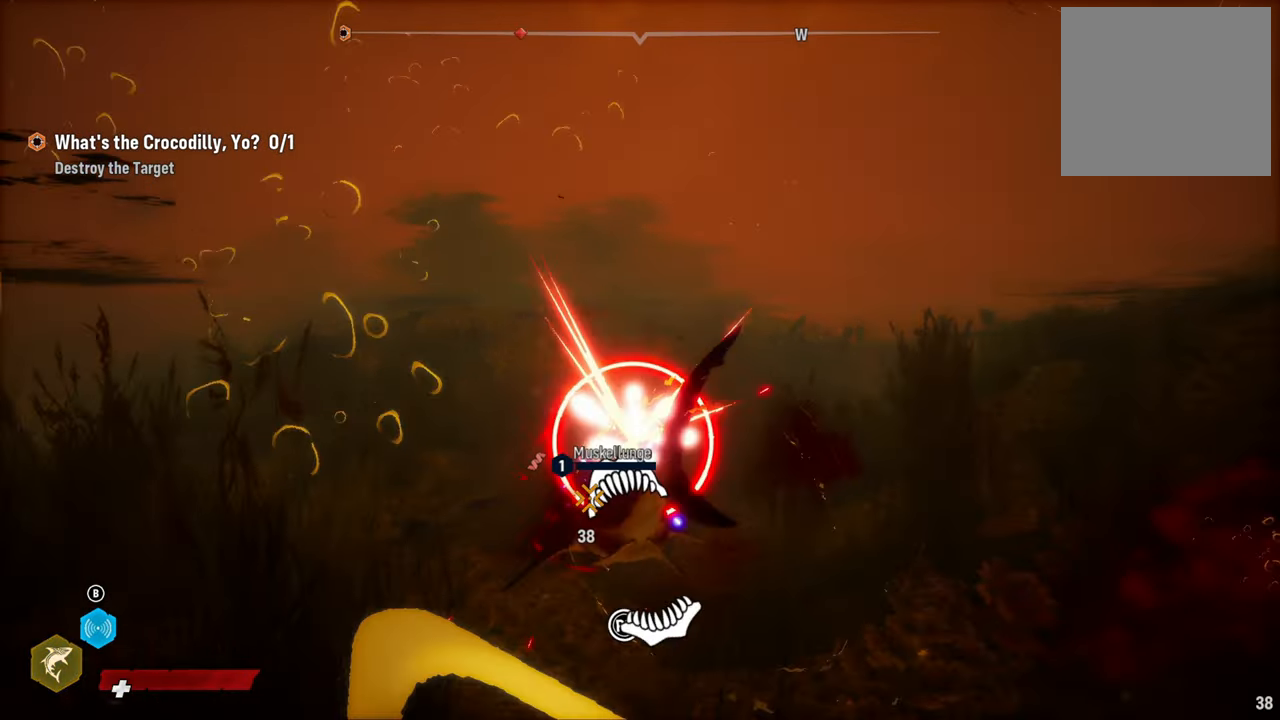
{"buttons": ["R2"], "left_stick": "up", "right_stick": "up-right", "events": [[60, "right_stick", "down-left"], [200, "right_stick", "up-right"], [220, "left_stick", "up"], [300, "right_stick", "down-left"], [440, "right_stick", "up-right"]]}
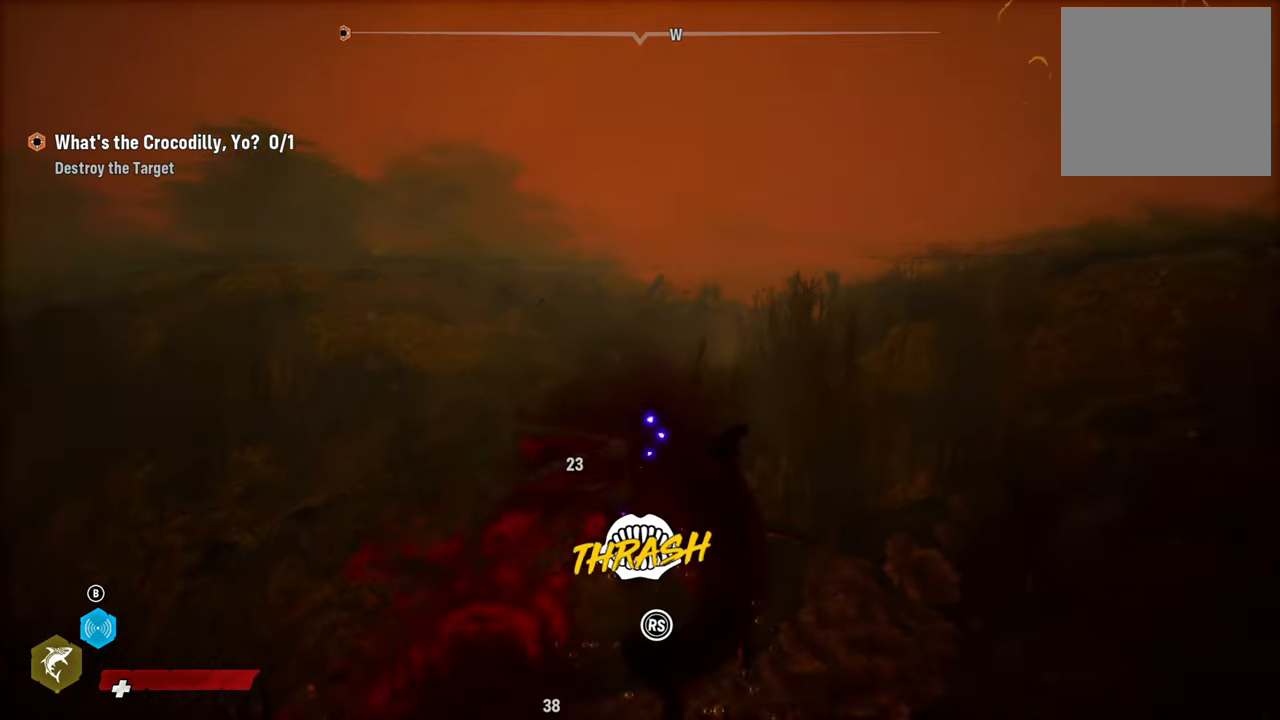
{"buttons": ["R2"], "left_stick": "center", "right_stick": "up-right", "events": [[60, "right_stick", "down-left"], [180, "right_stick", "up-right"], [300, "right_stick", "down-left"], [380, "left_stick", "center"], [400, "right_stick", "up-right"]]}
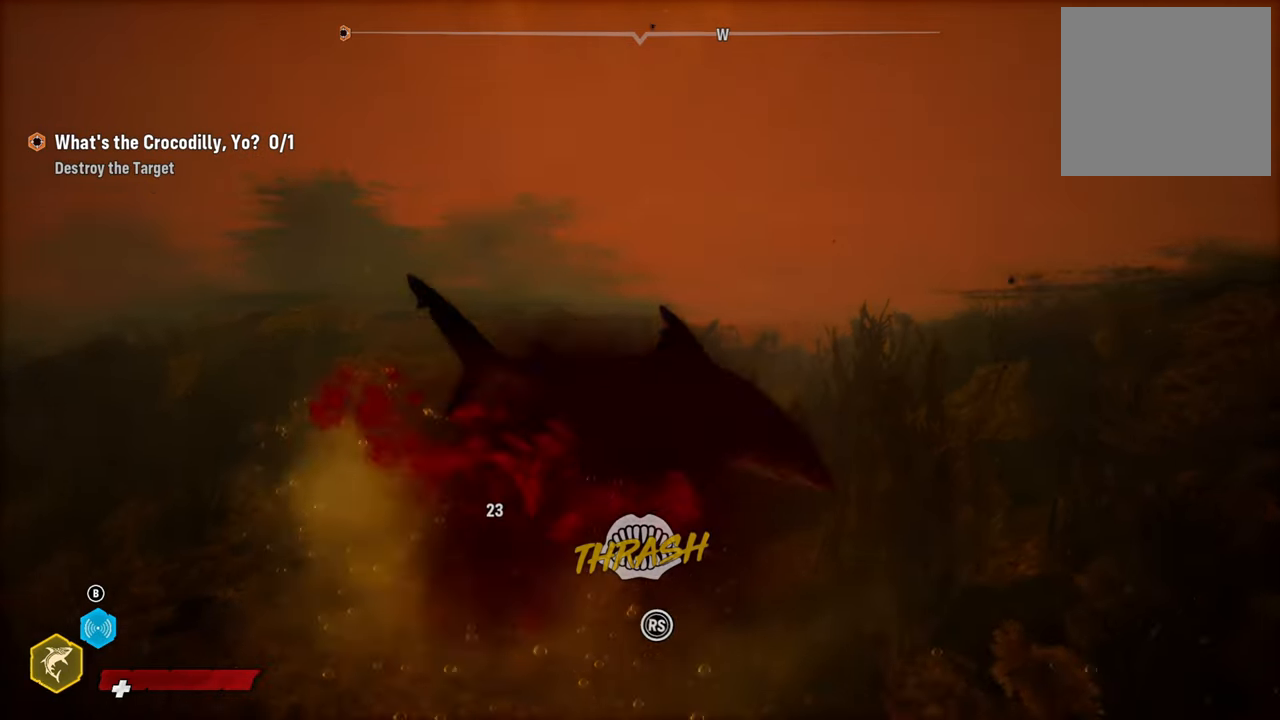
{"buttons": ["L2", "R2"], "left_stick": "up", "right_stick": "center", "events": [[40, "right_stick", "left"], [160, "right_stick", "up-right"], [300, "right_stick", "center"], [340, "left_stick", "up"], [420, "L2", "down"]]}
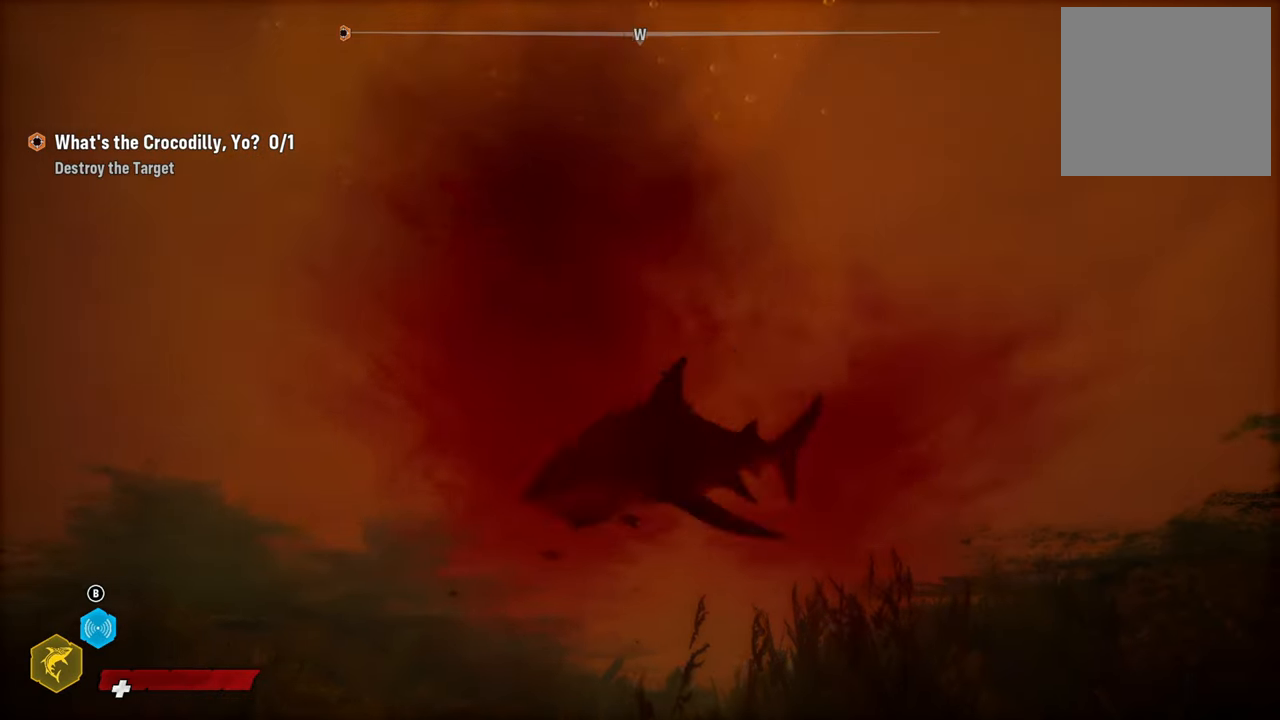
{"buttons": ["L2"], "left_stick": "up", "right_stick": "center", "events": [[20, "R2", "up"]]}
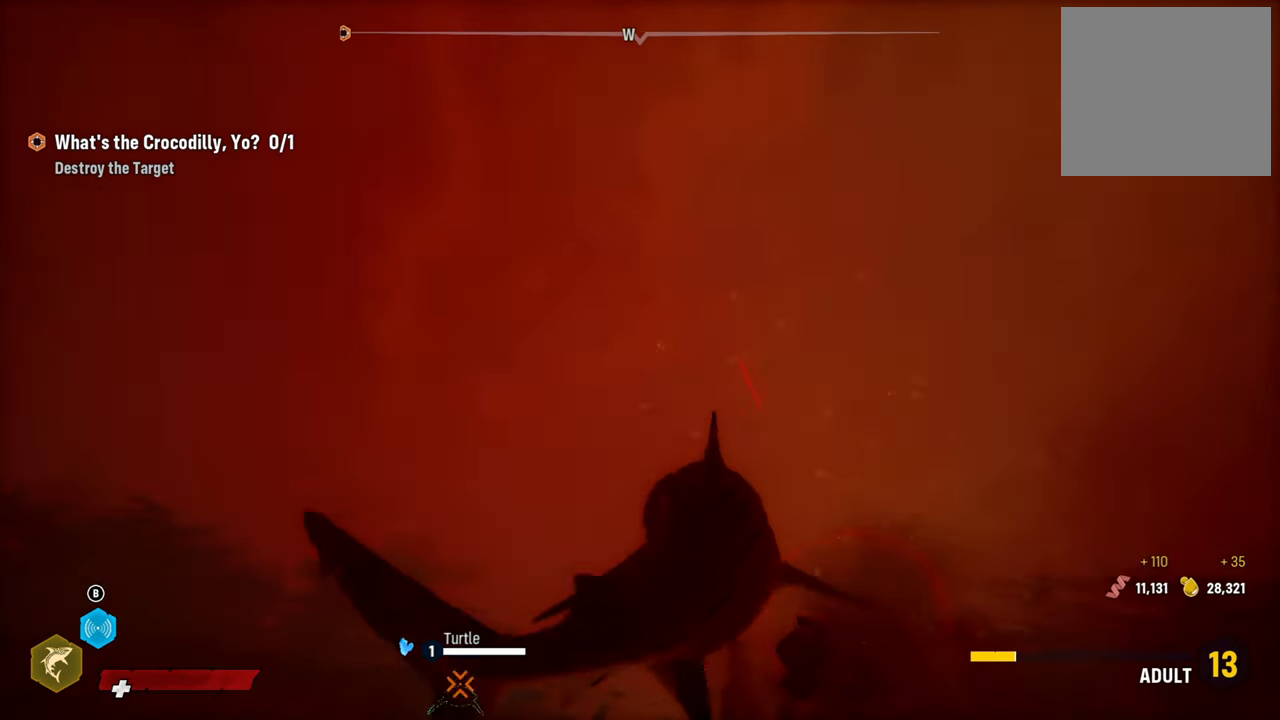
{"buttons": ["L2"], "left_stick": "up-left", "right_stick": "center", "events": [[120, "left_stick", "up-left"]]}
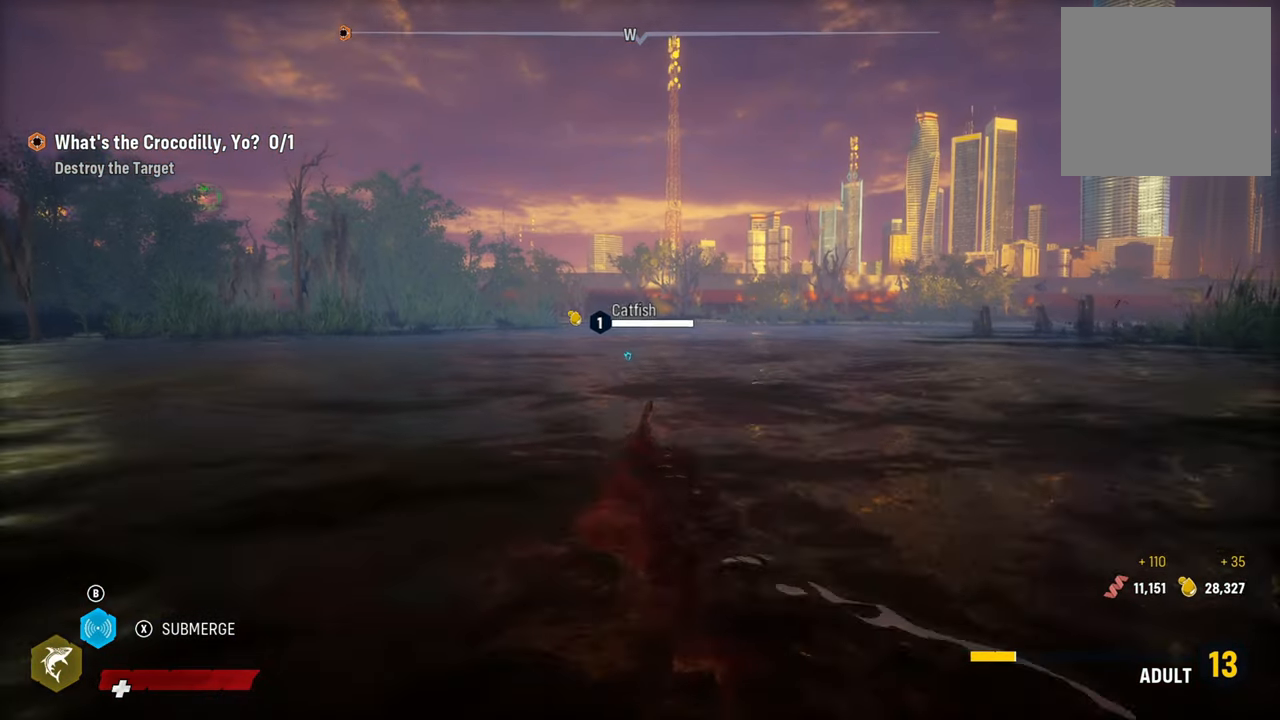
{"buttons": ["L2"], "left_stick": "up-right", "right_stick": "center", "events": [[120, "right_stick", "up-left"], [300, "left_stick", "up"], [380, "right_stick", "center"], [440, "left_stick", "up-right"]]}
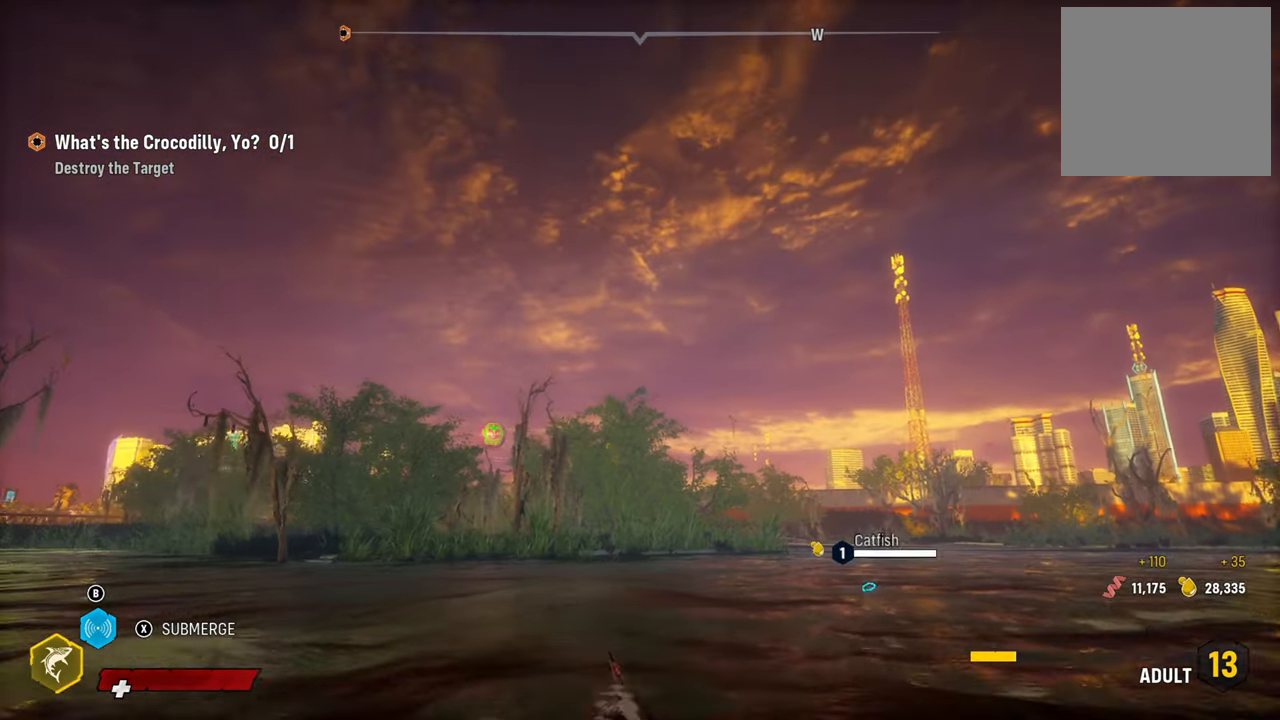
{"buttons": [], "left_stick": "center", "right_stick": "left", "events": [[180, "left_stick", "right"], [300, "L2", "up"], [300, "right_stick", "left"], [340, "left_stick", "center"]]}
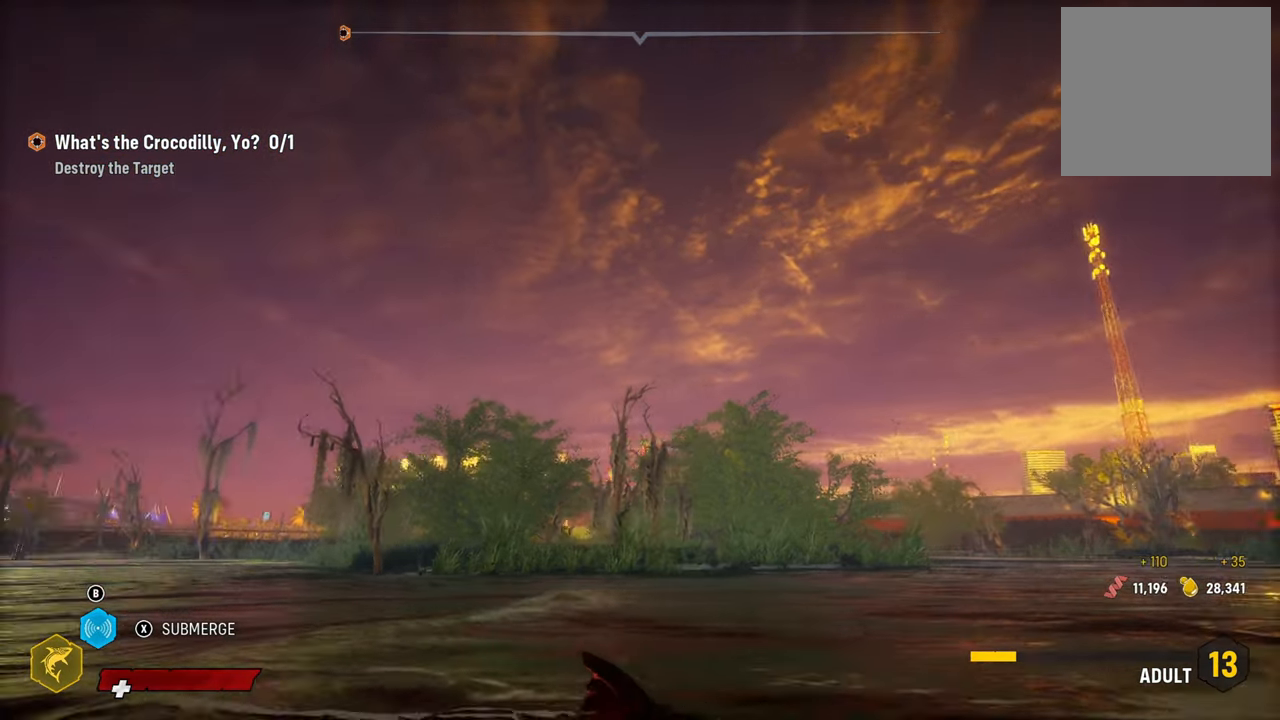
{"buttons": [], "left_stick": "center", "right_stick": "down-left", "events": [[460, "right_stick", "down-left"]]}